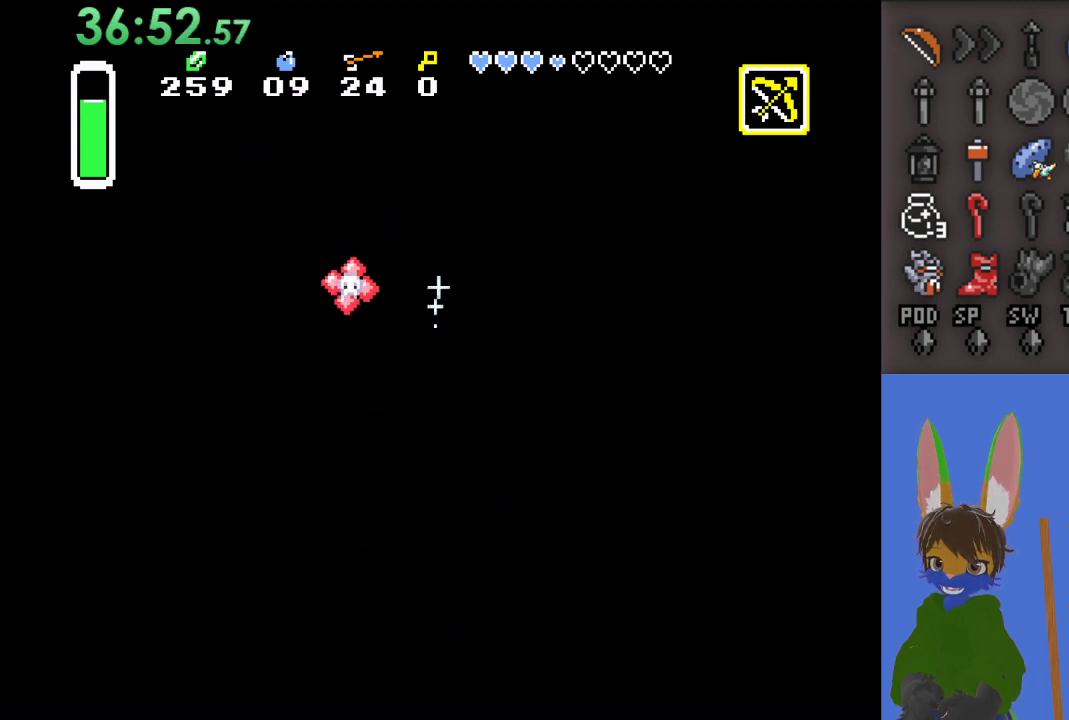
Gameplay with a controller (PlayStation layout); each line is a JSON object with the inputs held at the frame after it. "events" lists button and stick changes between this image and that frame as [ms after this image, input, new state], when the widget could be followed in between.
{"buttons": ["CROSS"], "left_stick": "up-right", "right_stick": "center", "events": [[200, "left_stick", "right"], [367, "left_stick", "up-right"]]}
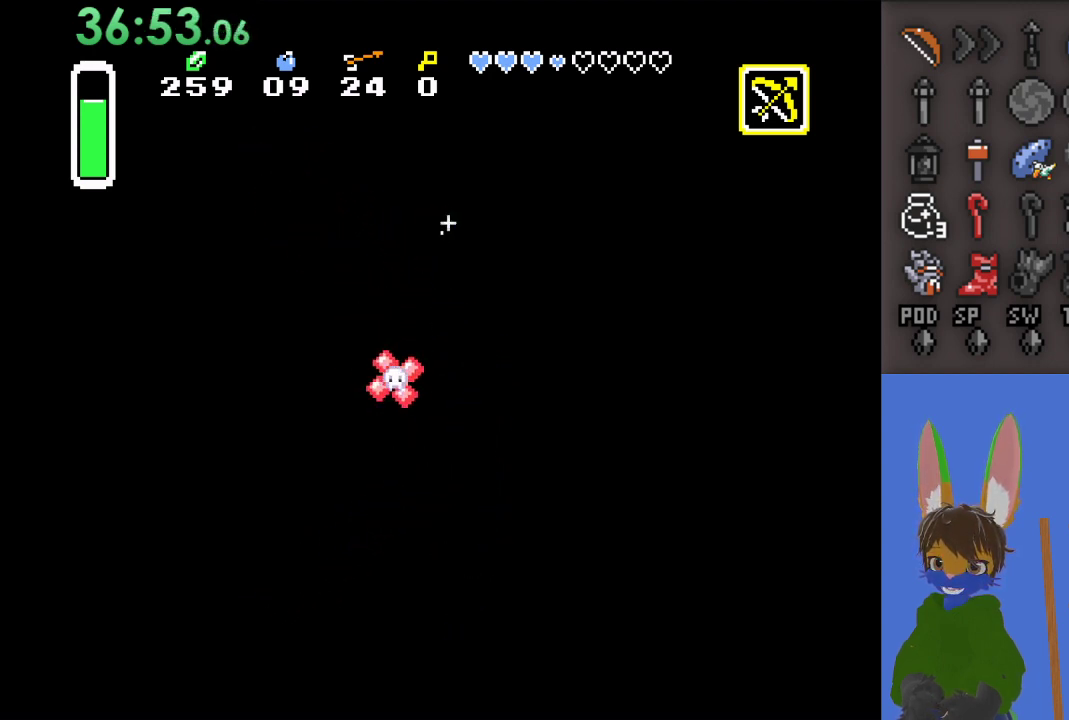
{"buttons": ["CROSS"], "left_stick": "right", "right_stick": "center", "events": [[67, "left_stick", "up"], [300, "left_stick", "right"]]}
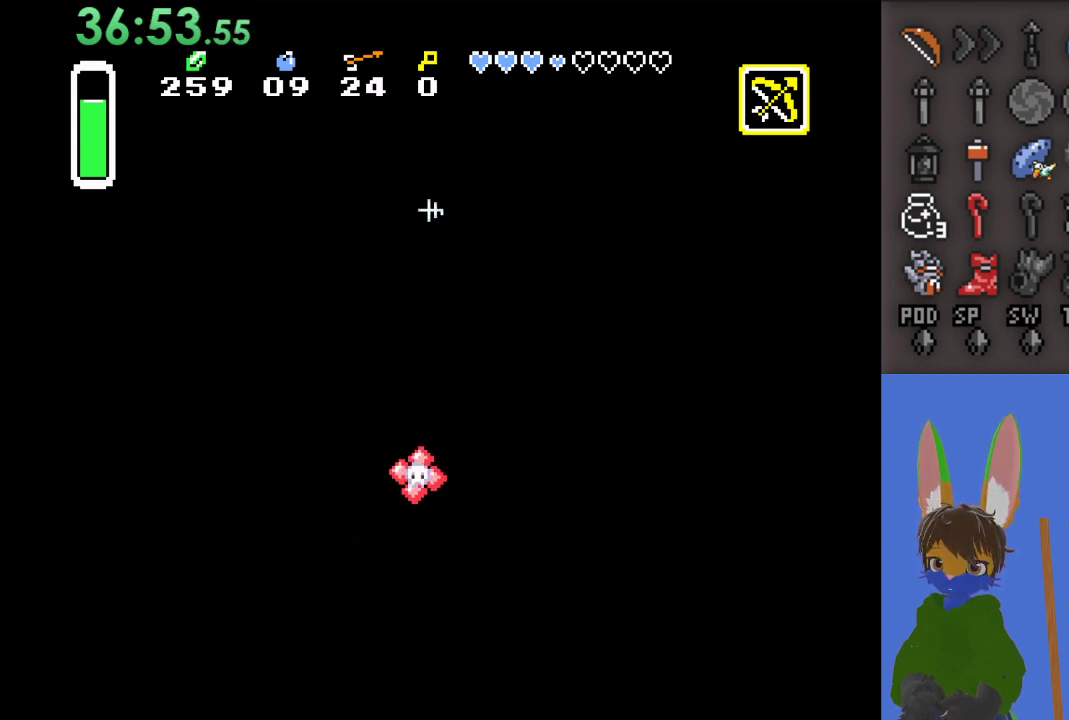
{"buttons": ["CROSS"], "left_stick": "down-right", "right_stick": "center", "events": [[167, "left_stick", "down-right"]]}
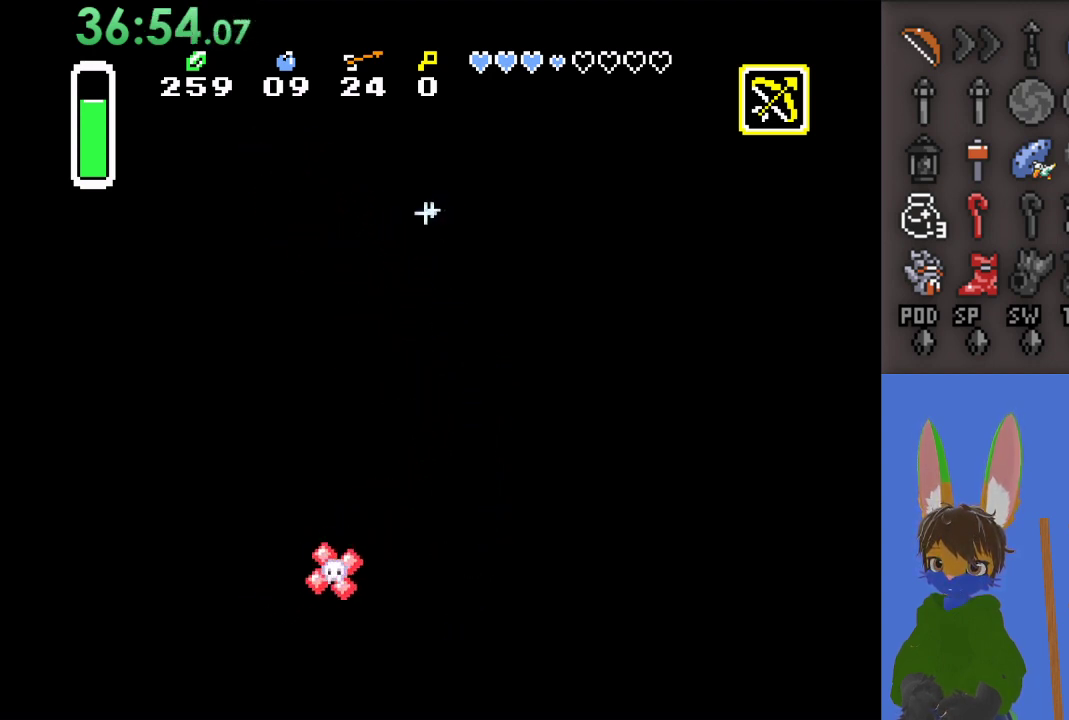
{"buttons": ["CROSS"], "left_stick": "down-left", "right_stick": "center", "events": [[67, "left_stick", "down"], [333, "left_stick", "down-left"]]}
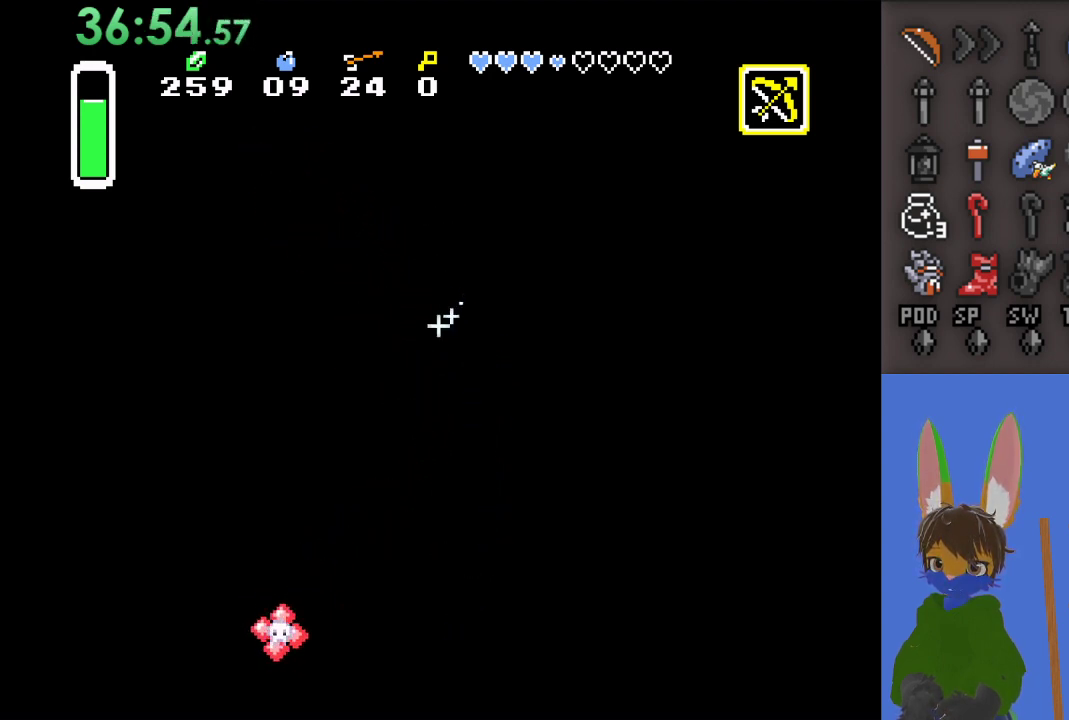
{"buttons": ["CROSS"], "left_stick": "down-left", "right_stick": "center", "events": []}
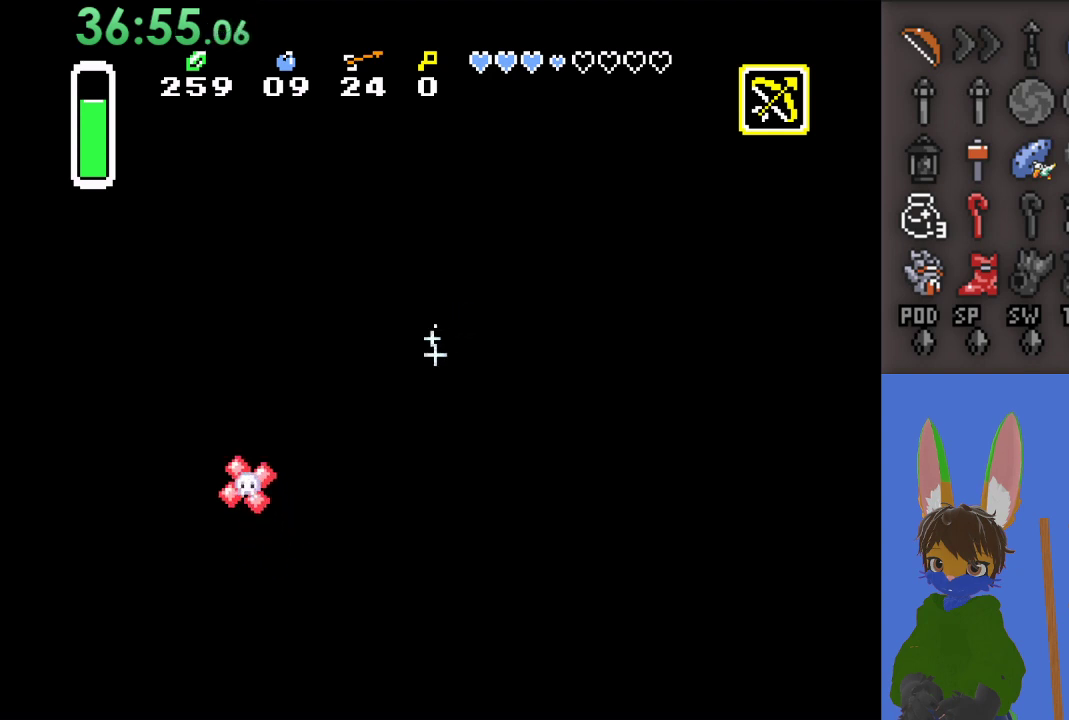
{"buttons": ["CROSS"], "left_stick": "down-left", "right_stick": "center", "events": []}
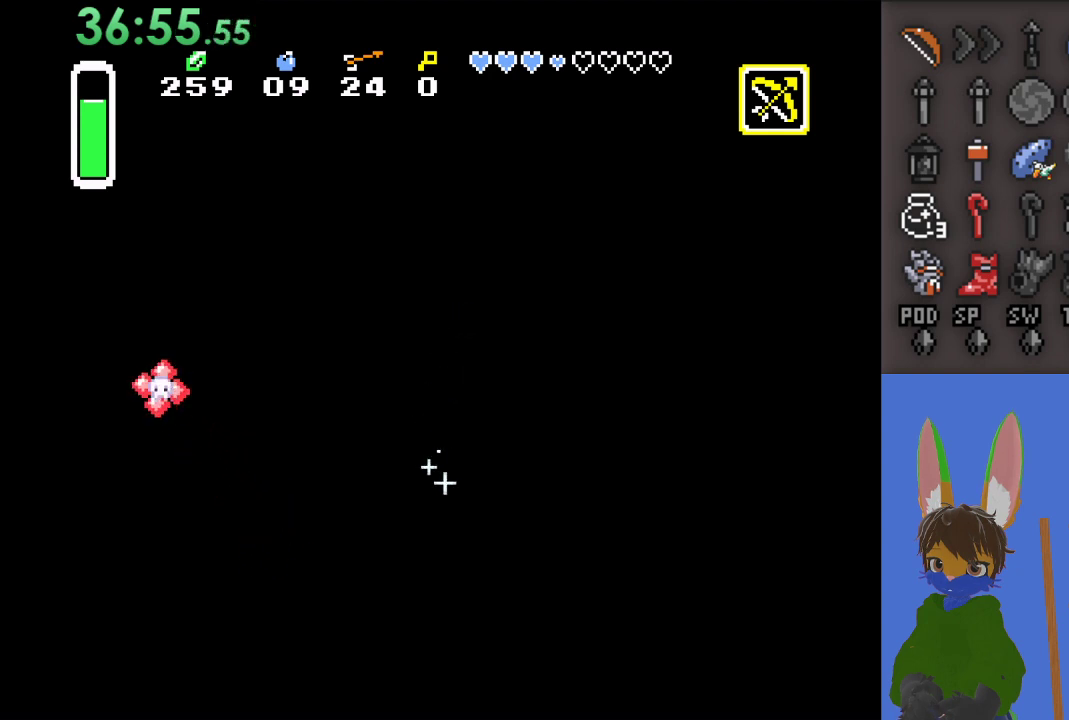
{"buttons": ["CROSS"], "left_stick": "down-left", "right_stick": "center", "events": []}
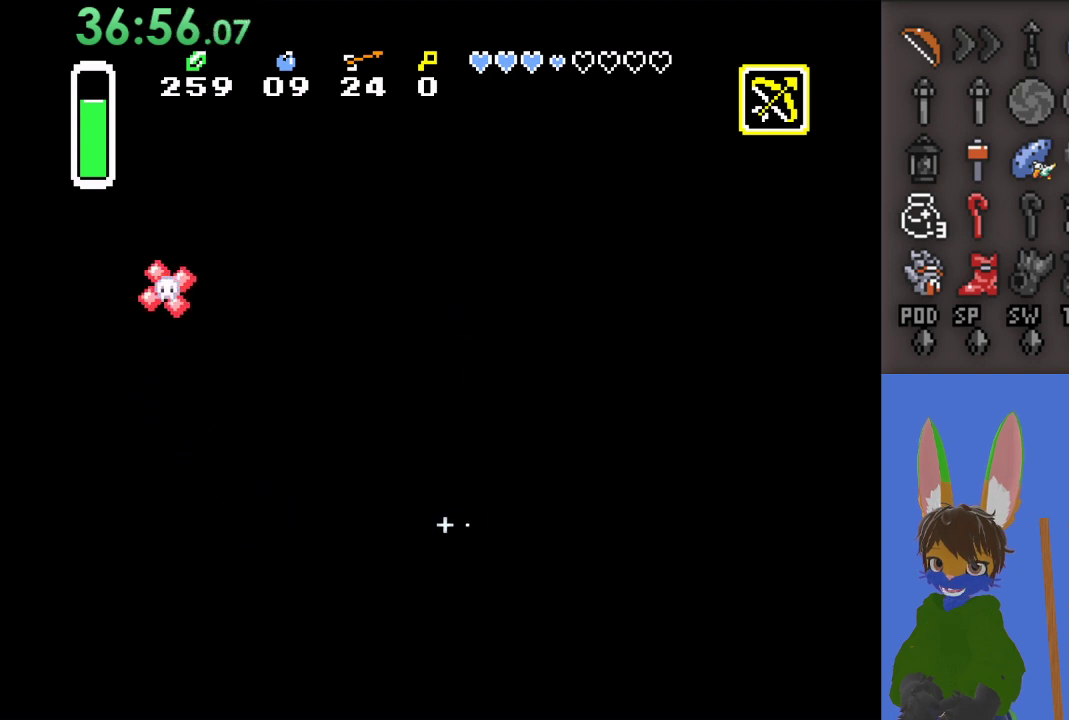
{"buttons": ["CROSS"], "left_stick": "down-left", "right_stick": "center", "events": []}
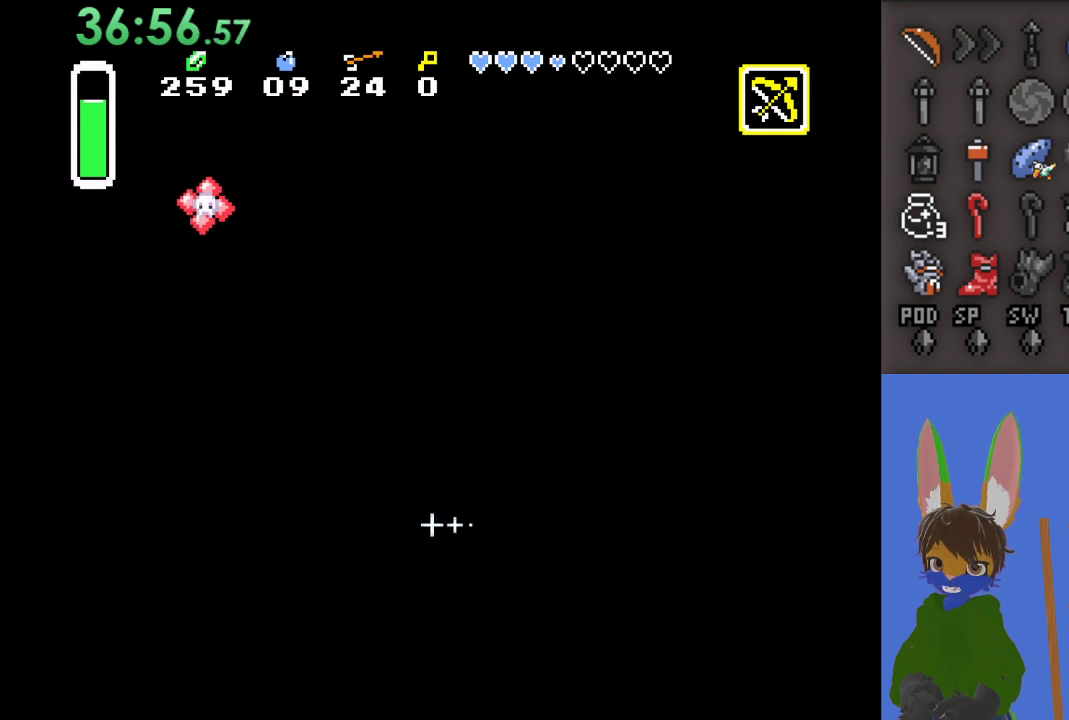
{"buttons": ["CROSS"], "left_stick": "left", "right_stick": "center", "events": [[33, "left_stick", "left"]]}
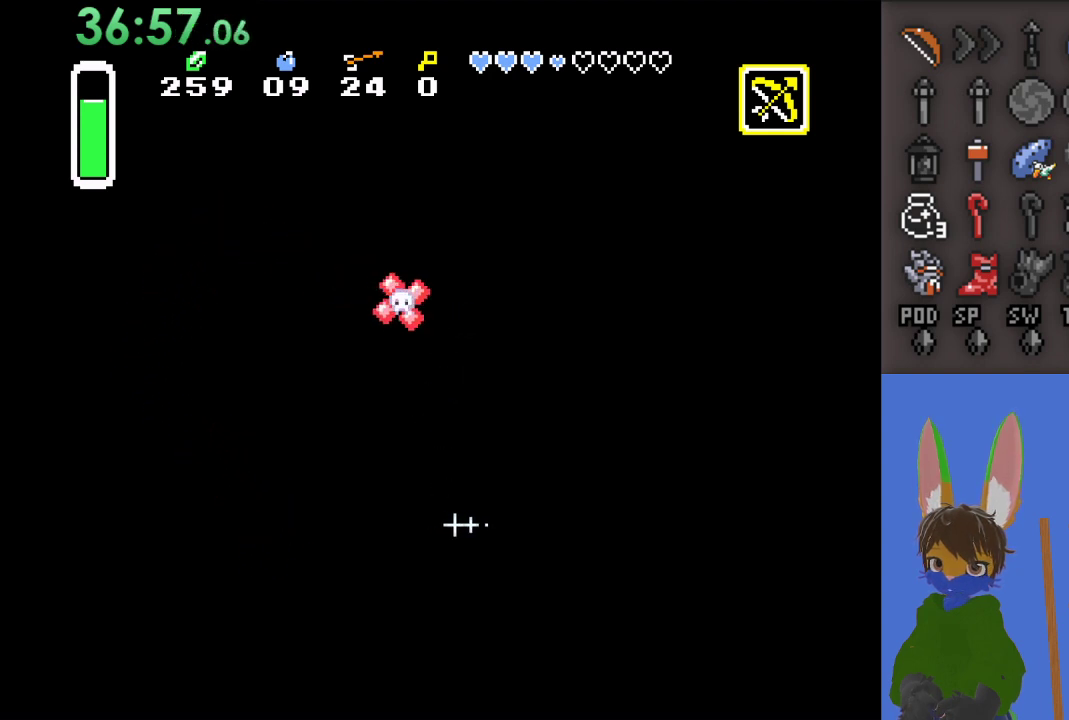
{"buttons": ["CROSS"], "left_stick": "left", "right_stick": "center", "events": []}
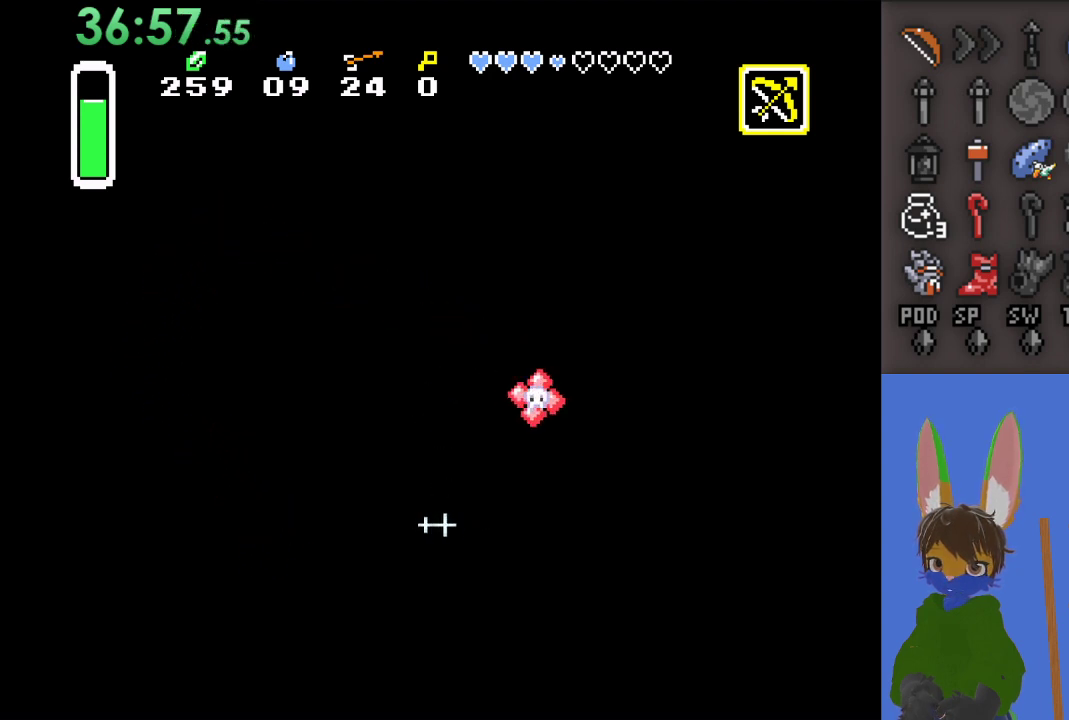
{"buttons": ["CROSS"], "left_stick": "right", "right_stick": "center", "events": [[433, "left_stick", "right"]]}
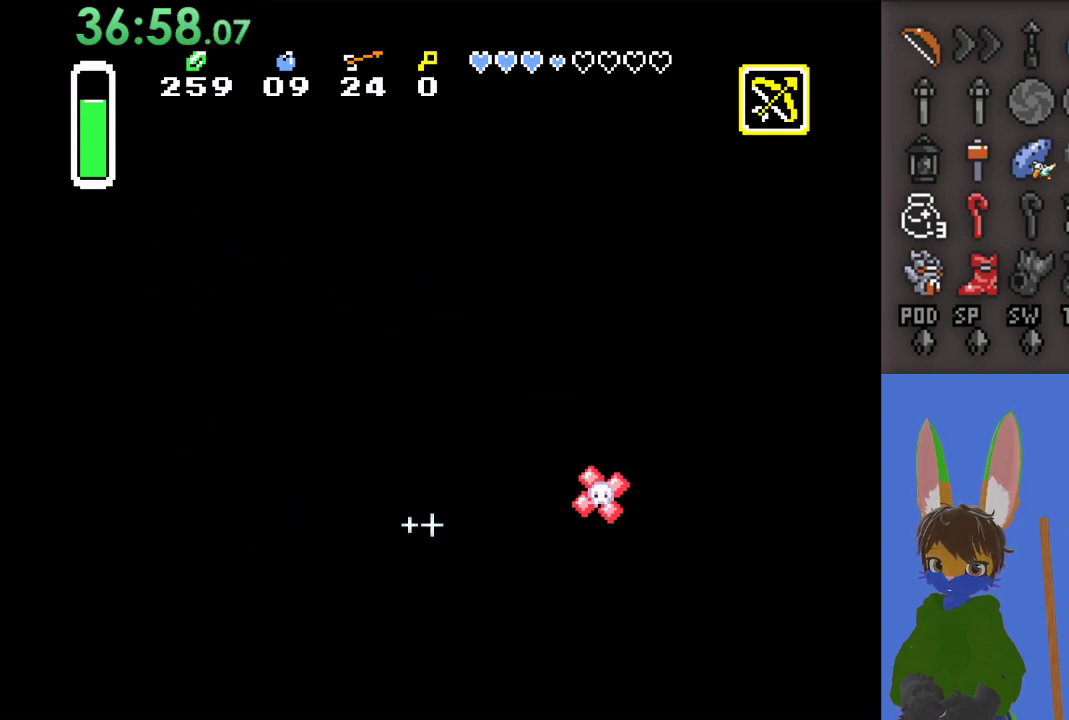
{"buttons": ["CROSS"], "left_stick": "right", "right_stick": "center", "events": []}
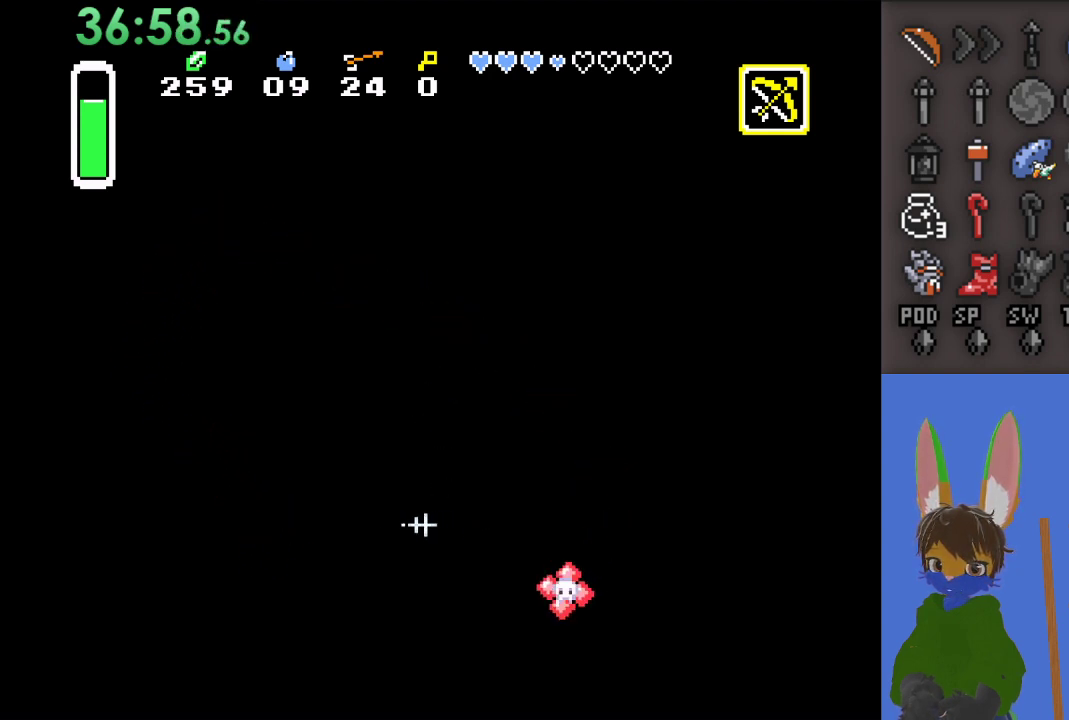
{"buttons": ["CROSS"], "left_stick": "down-right", "right_stick": "center", "events": [[167, "left_stick", "down-right"]]}
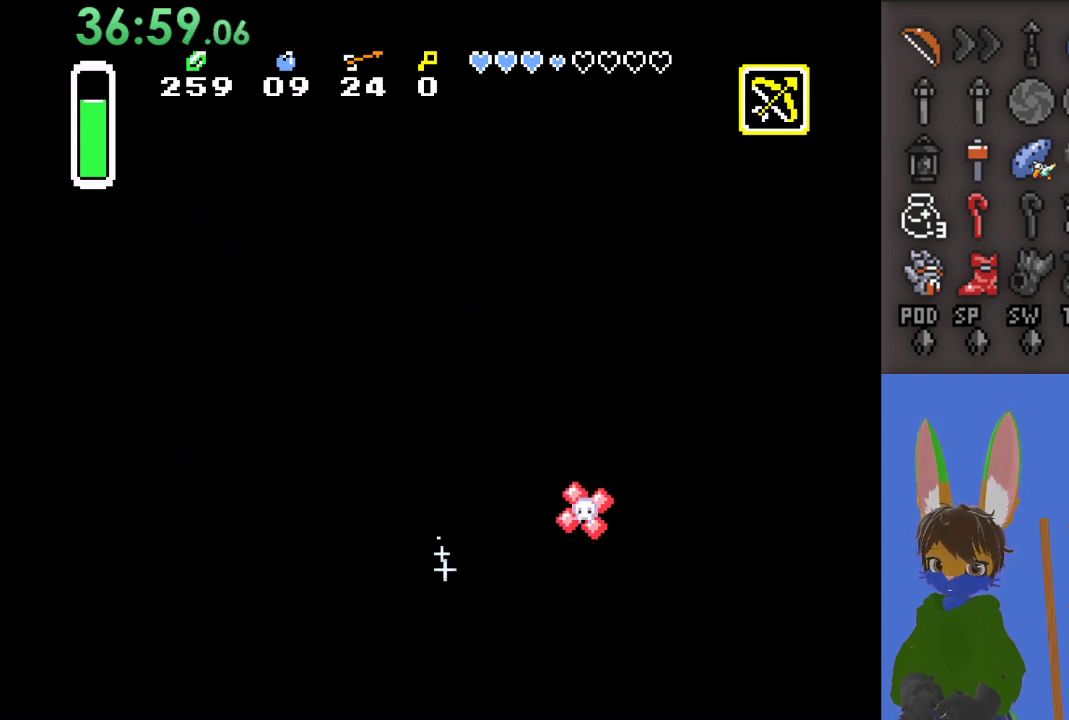
{"buttons": ["CROSS"], "left_stick": "up-right", "right_stick": "center", "events": [[233, "left_stick", "right"], [367, "left_stick", "up-right"]]}
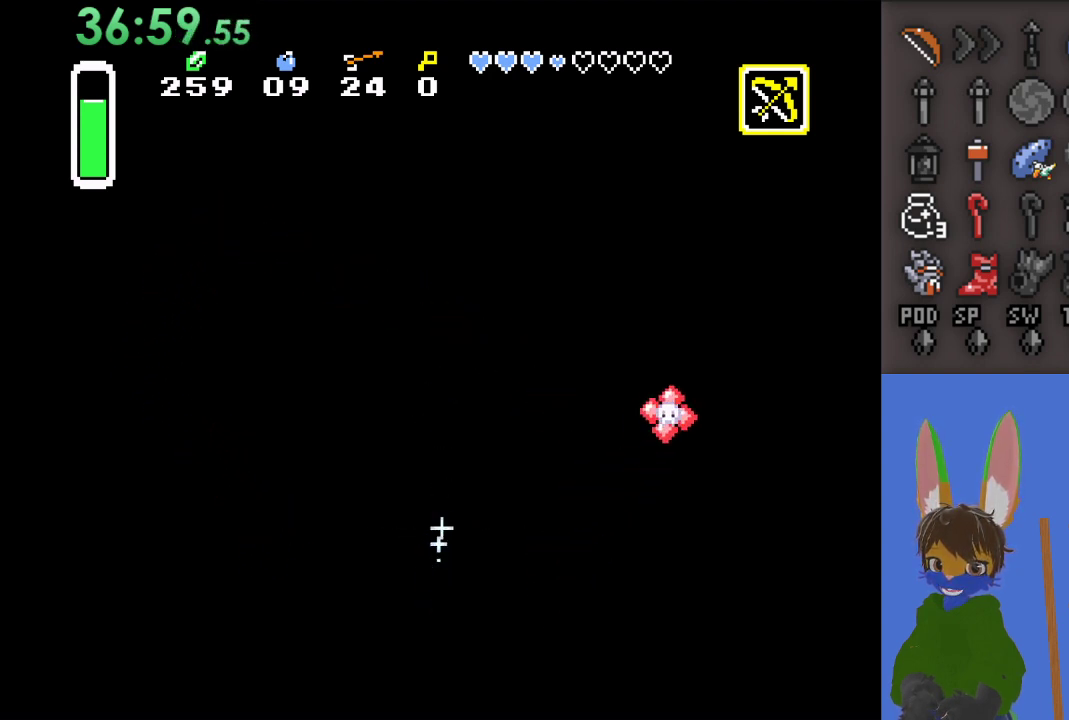
{"buttons": ["CROSS"], "left_stick": "right", "right_stick": "center", "events": [[400, "left_stick", "right"]]}
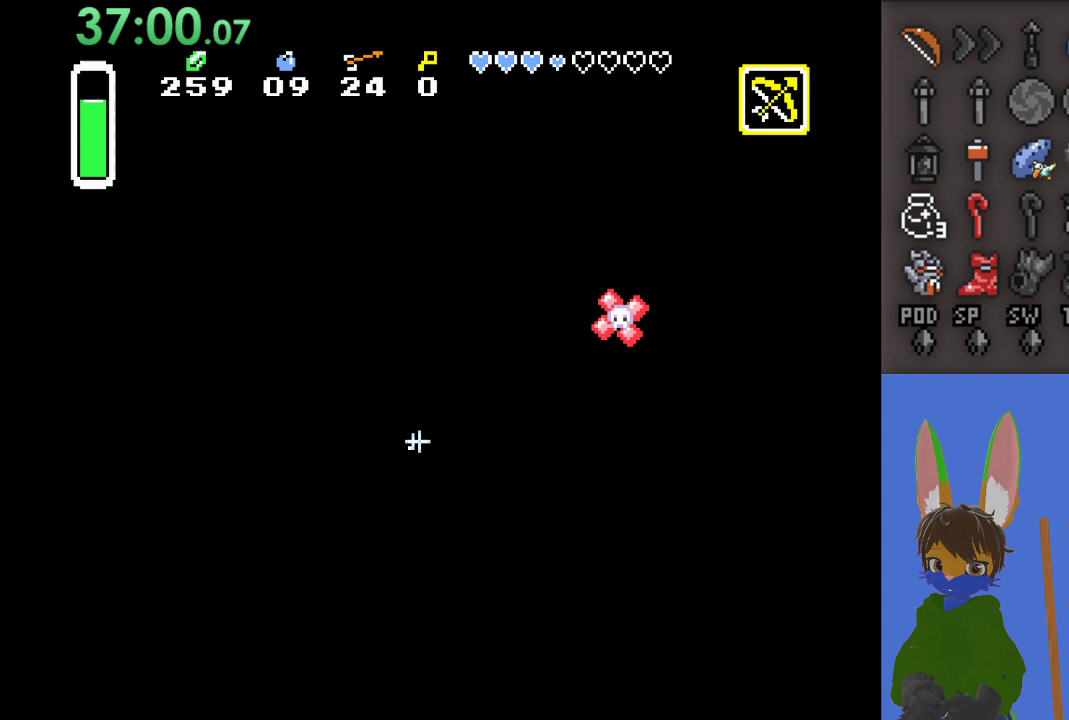
{"buttons": ["CROSS"], "left_stick": "down-right", "right_stick": "center", "events": [[100, "left_stick", "down-right"]]}
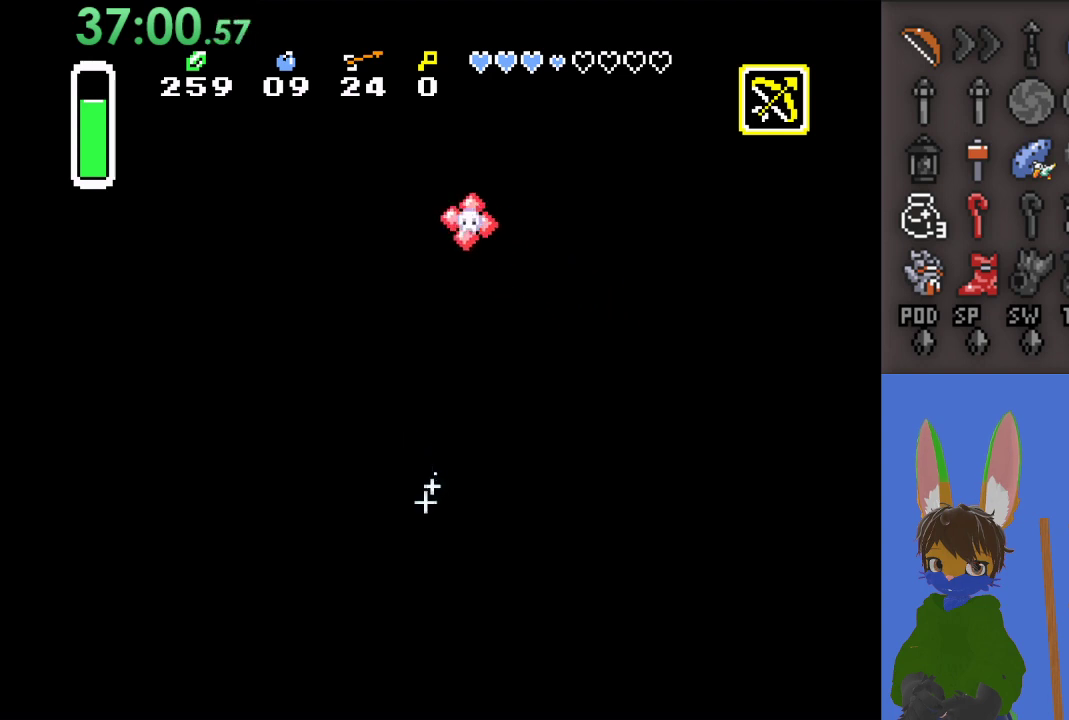
{"buttons": ["CROSS"], "left_stick": "up-right", "right_stick": "center", "events": [[300, "left_stick", "right"], [467, "left_stick", "up-right"]]}
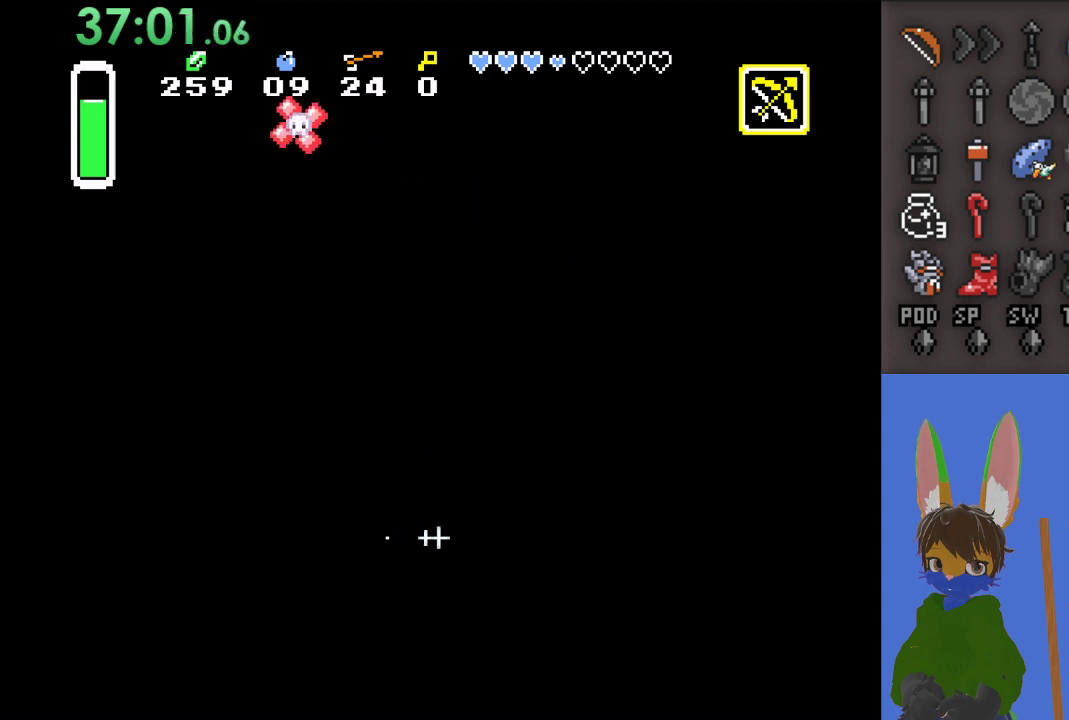
{"buttons": ["CROSS"], "left_stick": "right", "right_stick": "center", "events": [[400, "left_stick", "right"]]}
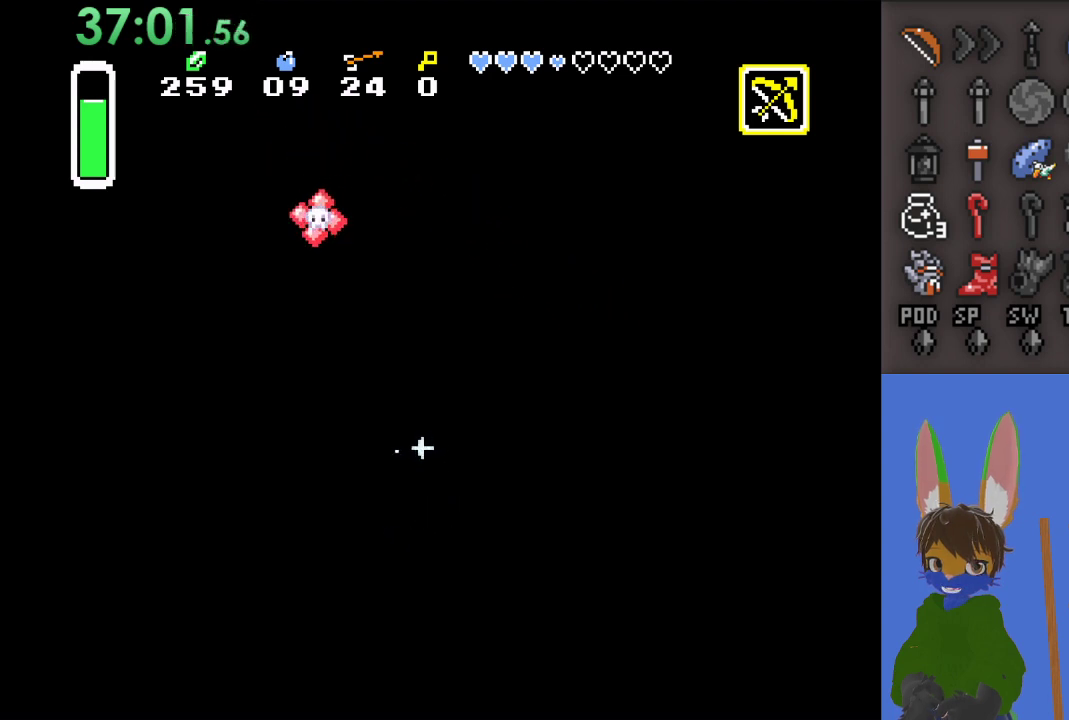
{"buttons": ["CROSS"], "left_stick": "down-left", "right_stick": "center", "events": [[33, "left_stick", "down-right"], [133, "left_stick", "down"], [233, "left_stick", "down-left"]]}
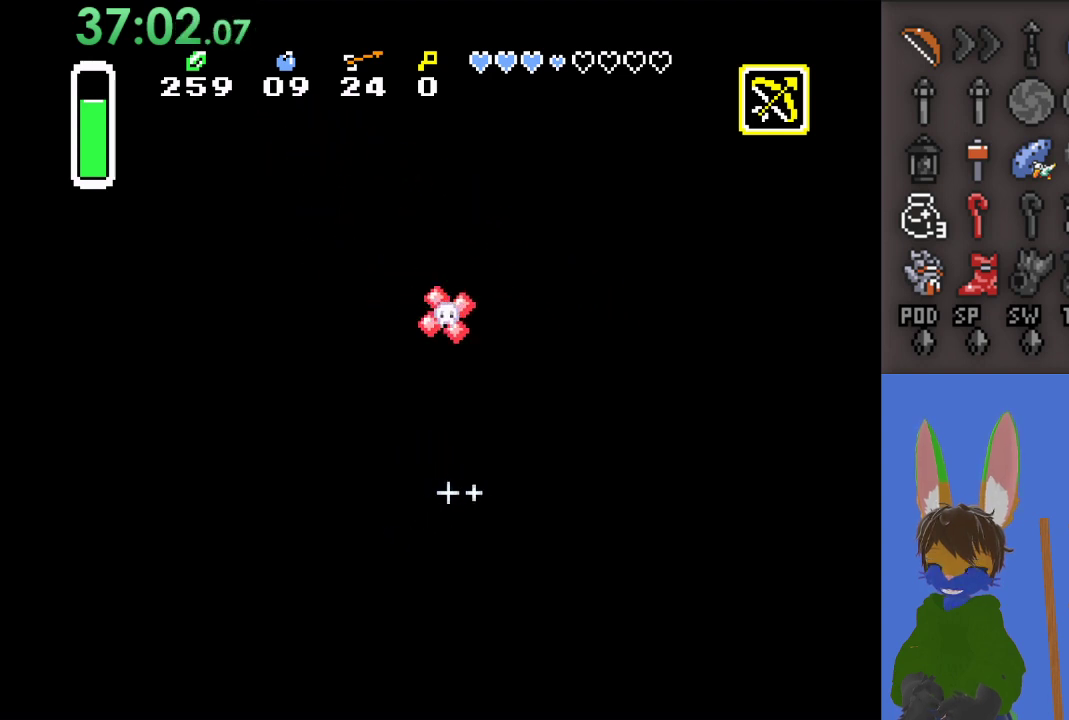
{"buttons": ["CROSS"], "left_stick": "up-left", "right_stick": "center", "events": [[67, "left_stick", "left"], [467, "left_stick", "up-left"]]}
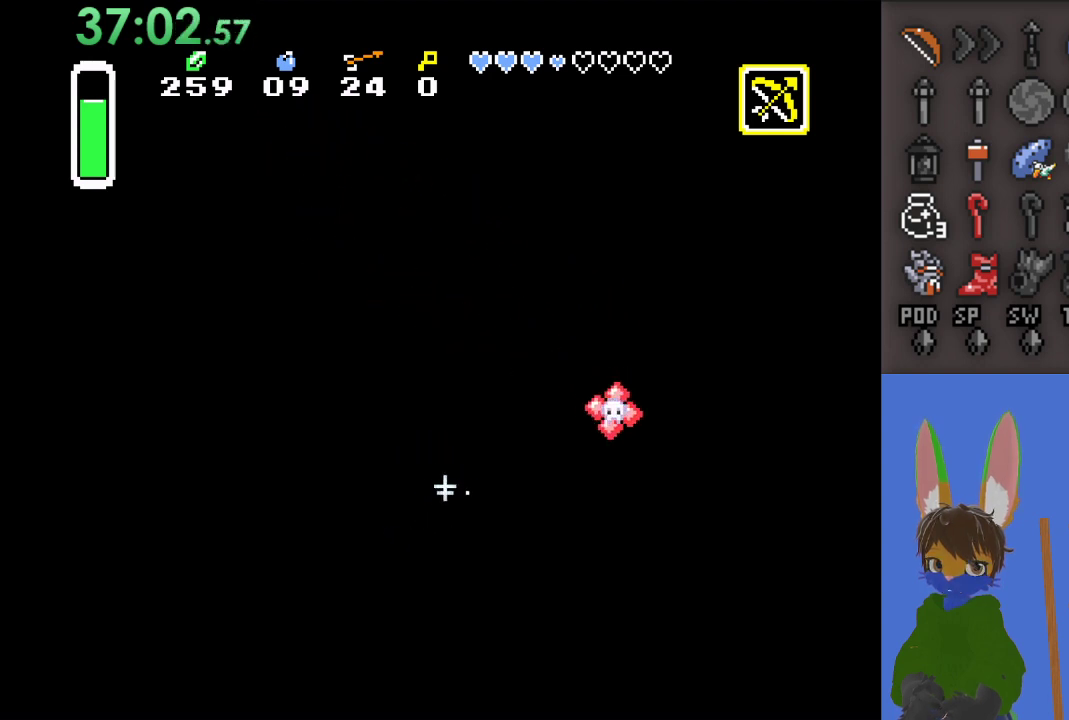
{"buttons": ["CROSS"], "left_stick": "up-left", "right_stick": "center", "events": []}
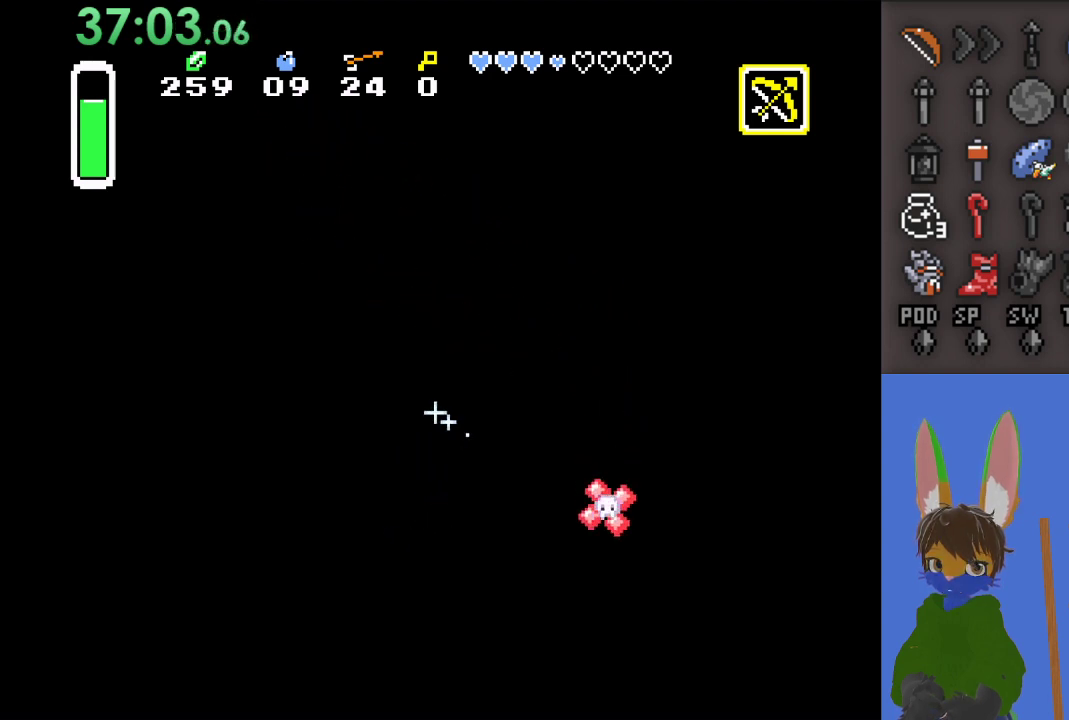
{"buttons": ["CROSS"], "left_stick": "up-left", "right_stick": "center", "events": []}
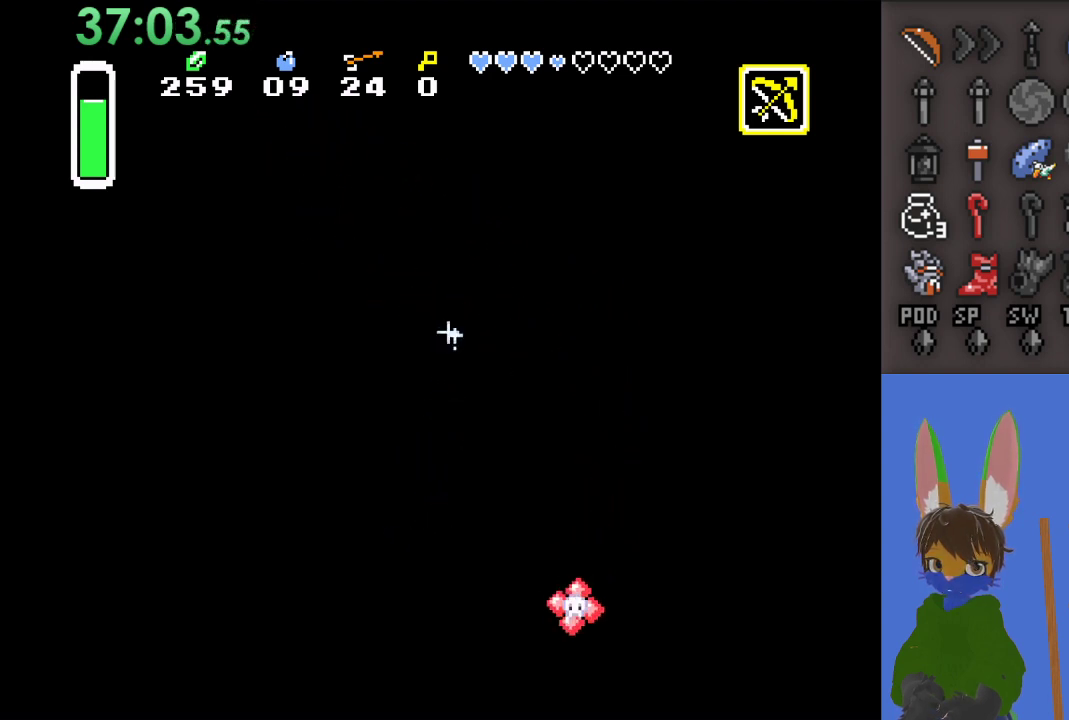
{"buttons": ["CROSS"], "left_stick": "up-right", "right_stick": "center", "events": [[67, "left_stick", "up"], [400, "left_stick", "up-right"]]}
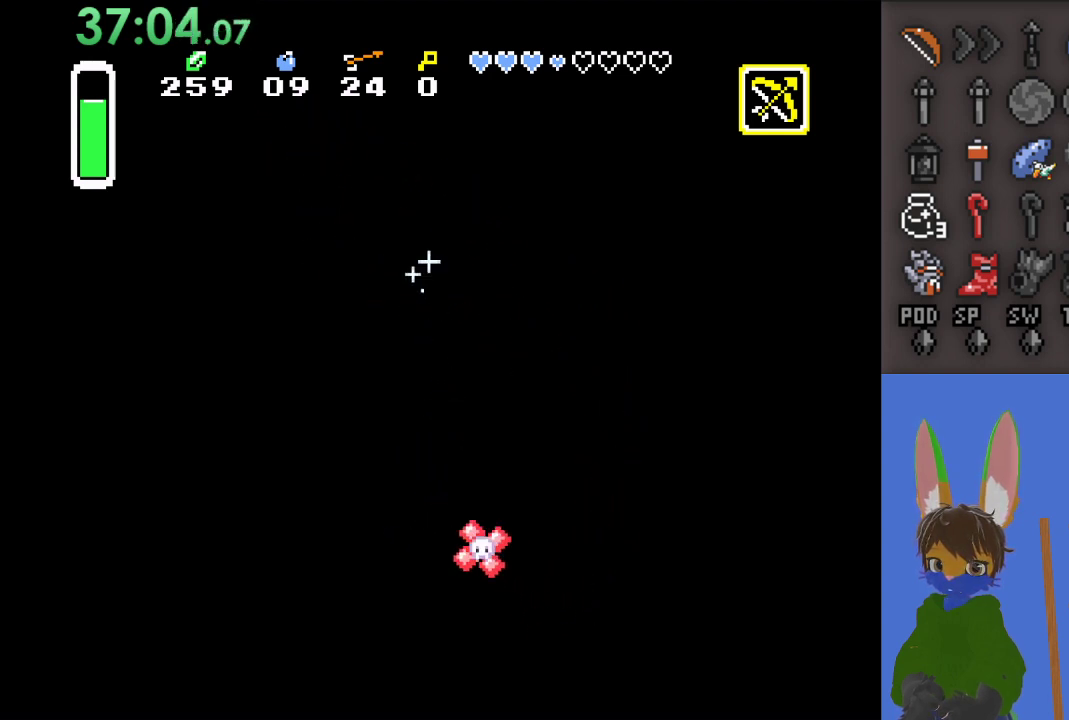
{"buttons": ["CROSS"], "left_stick": "up-right", "right_stick": "center", "events": []}
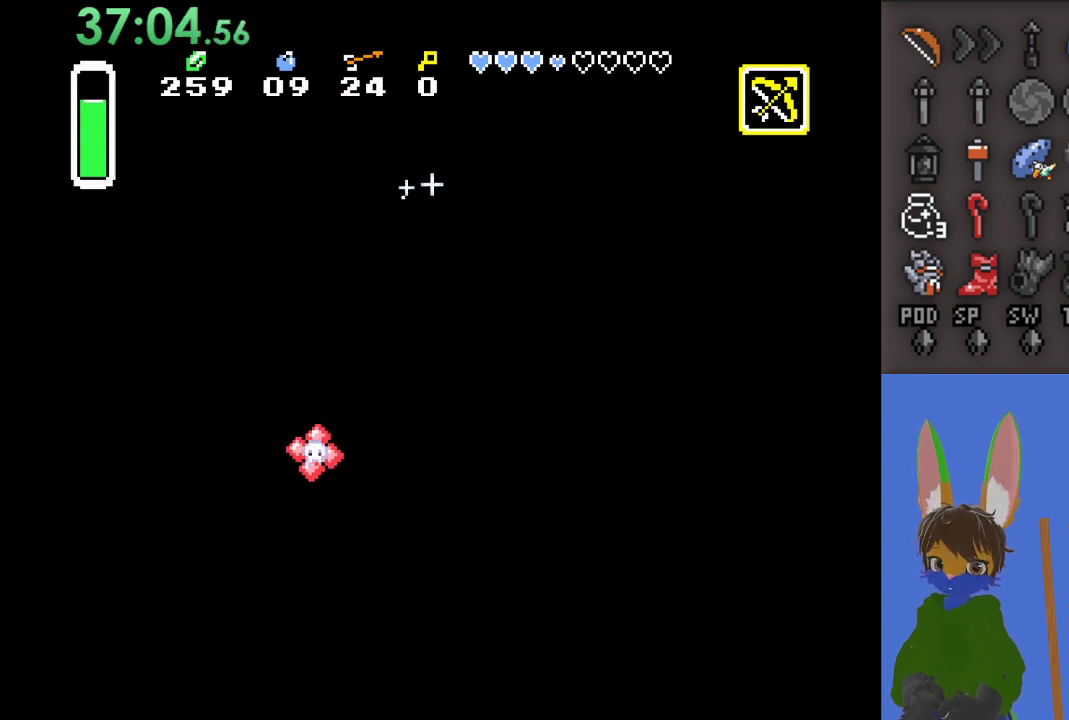
{"buttons": ["CROSS"], "left_stick": "down", "right_stick": "center", "events": [[33, "left_stick", "right"], [200, "left_stick", "down-right"], [333, "left_stick", "down"]]}
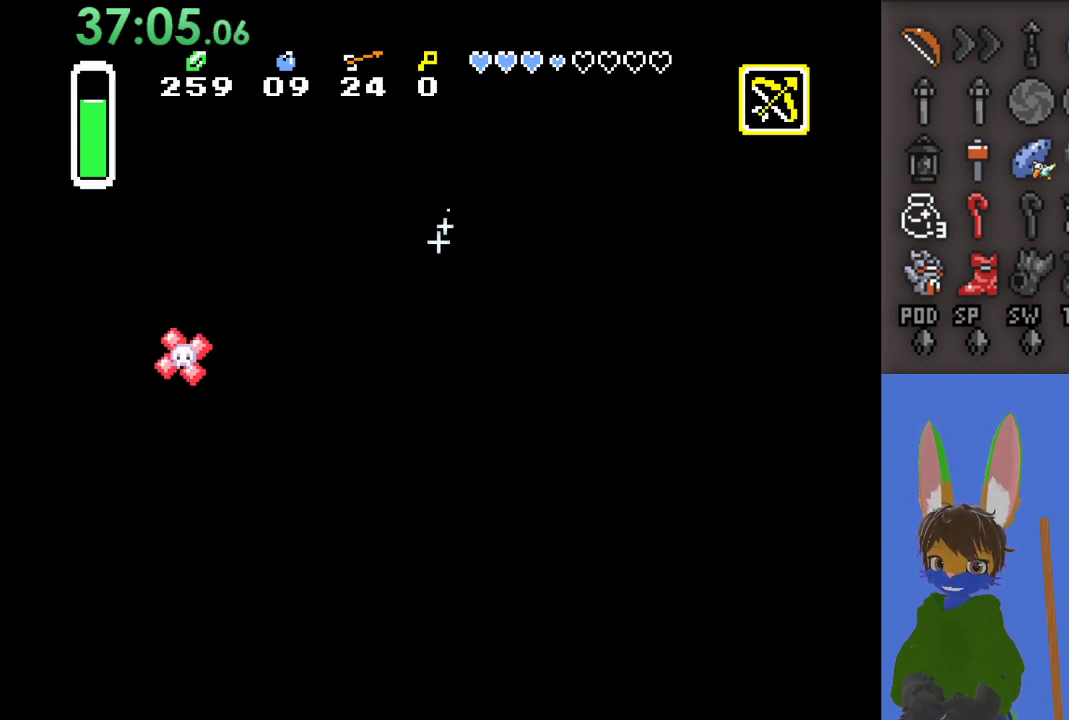
{"buttons": ["CROSS"], "left_stick": "down", "right_stick": "center", "events": []}
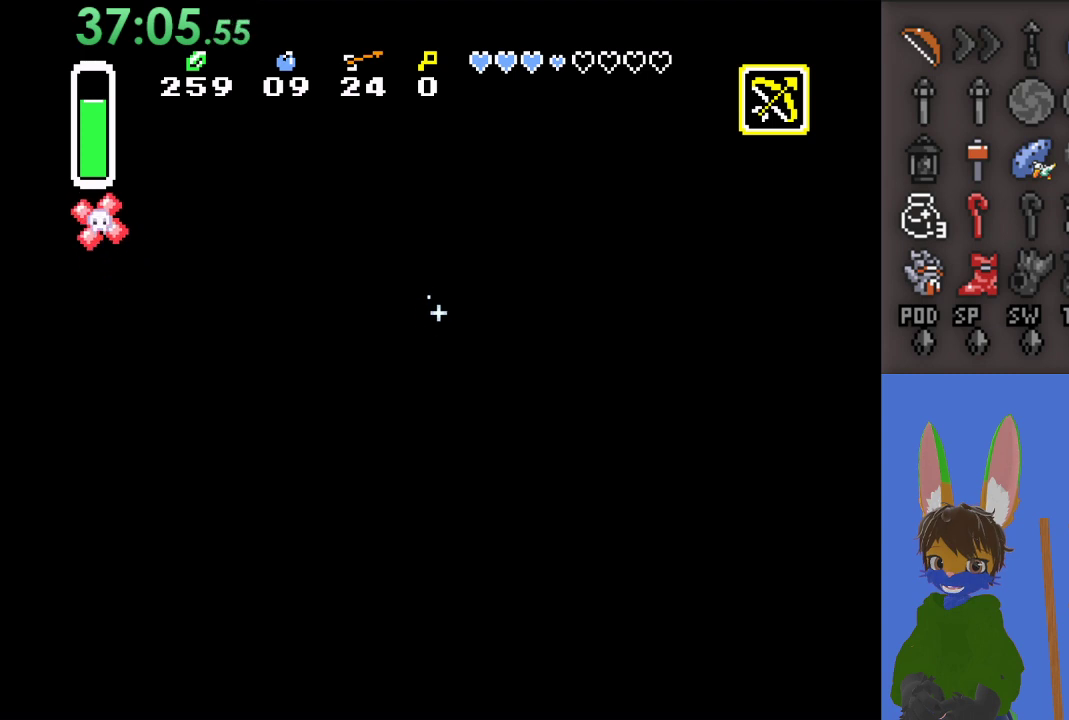
{"buttons": ["CROSS"], "left_stick": "down-right", "right_stick": "center", "events": [[433, "left_stick", "down-right"]]}
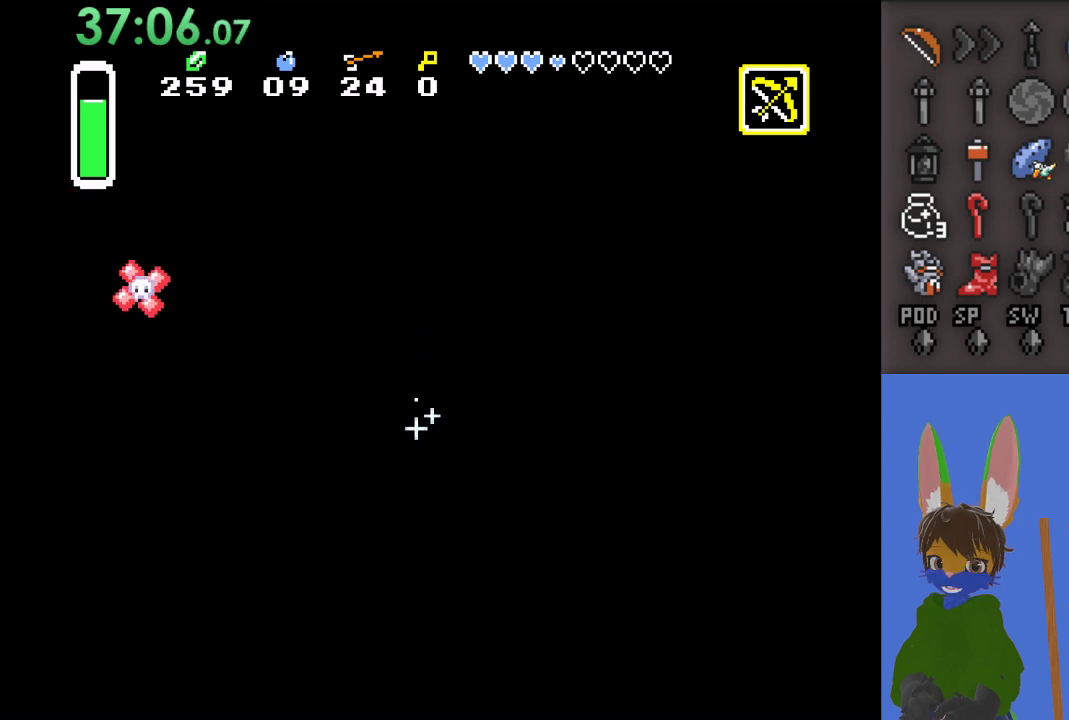
{"buttons": ["CROSS"], "left_stick": "down", "right_stick": "center", "events": [[267, "left_stick", "down"]]}
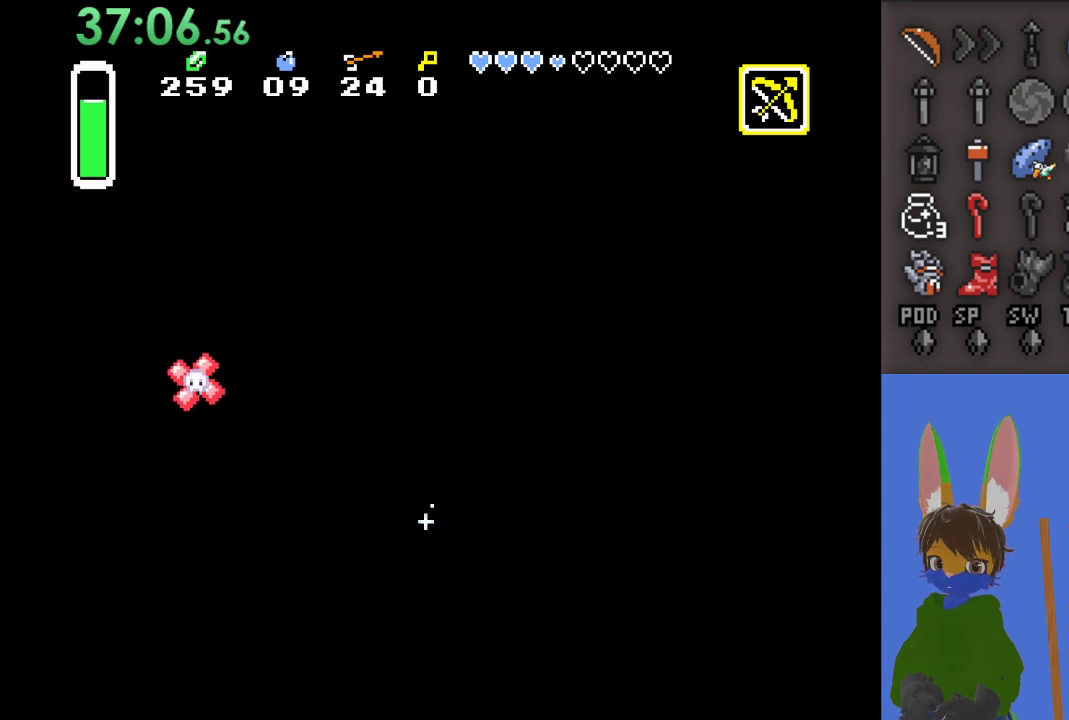
{"buttons": ["CROSS"], "left_stick": "down-left", "right_stick": "center", "events": [[133, "left_stick", "down-left"]]}
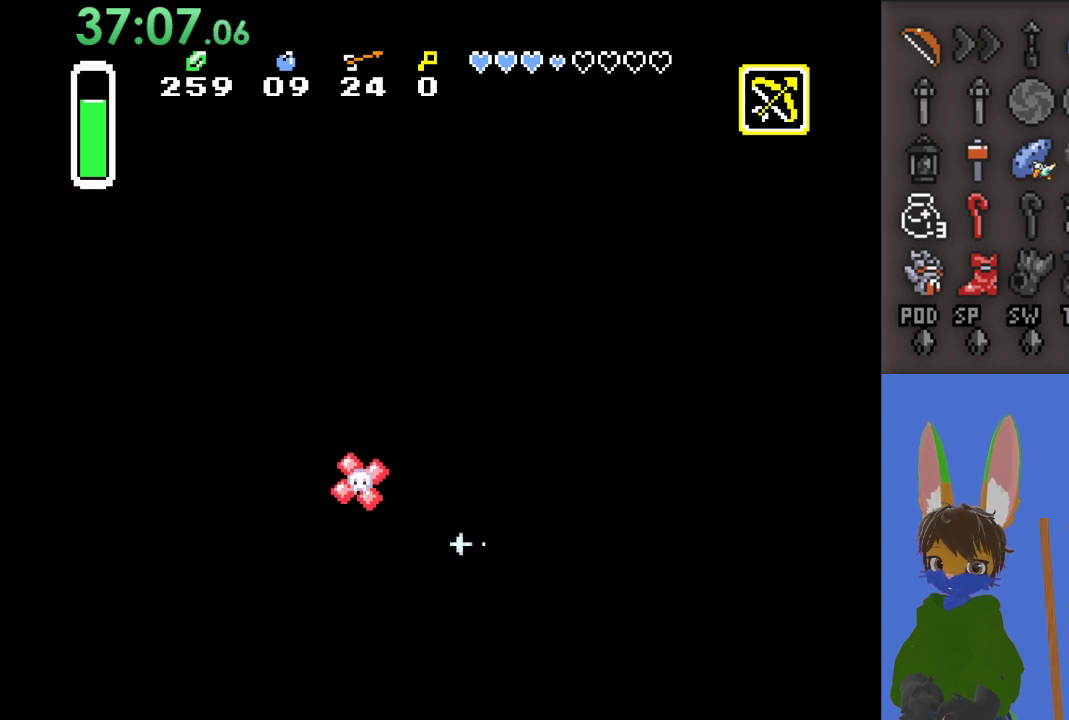
{"buttons": ["CROSS"], "left_stick": "down-left", "right_stick": "center", "events": []}